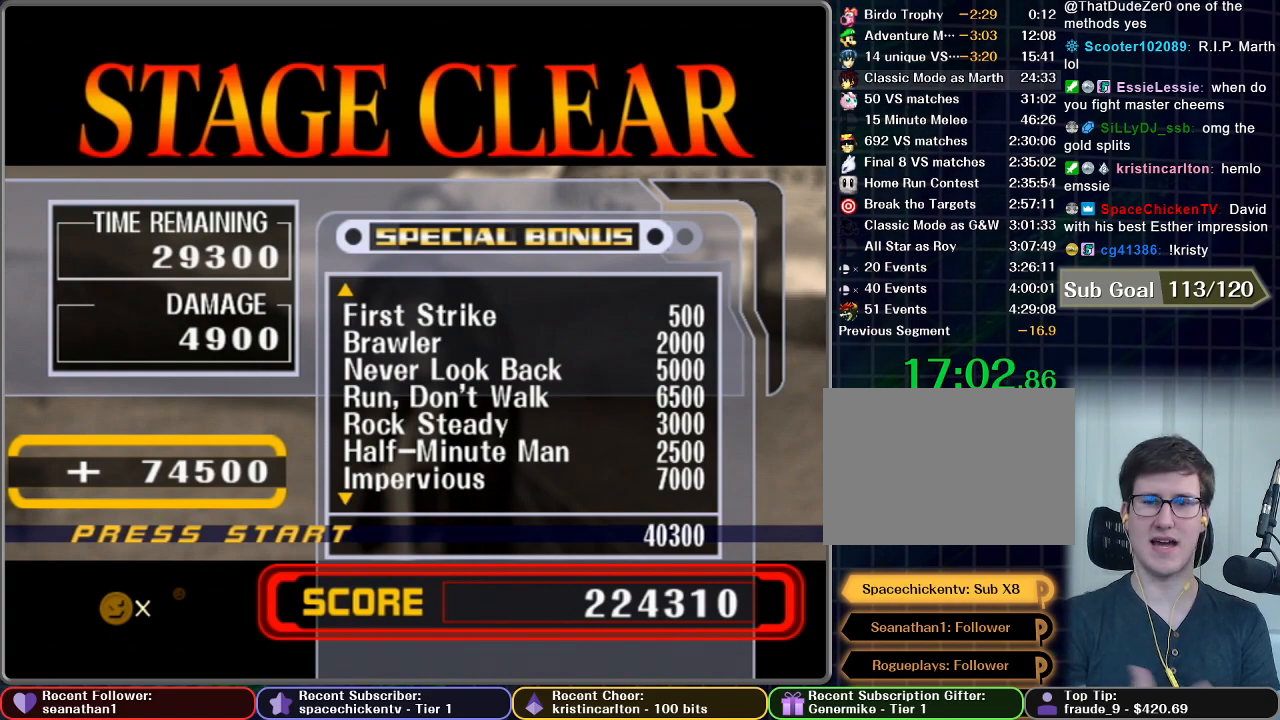
Gameplay with a controller (Nintendo layout); each line is a JSON object with the inputs held at the frame after it. "button_events" lists button changes between this image and that frame as [ms after this image, input, new state], when the widget could be followed in between (sticks are given only as held states). Not read: L3 R3.
{"buttons": [], "left_stick": "center", "right_stick": "center", "button_events": []}
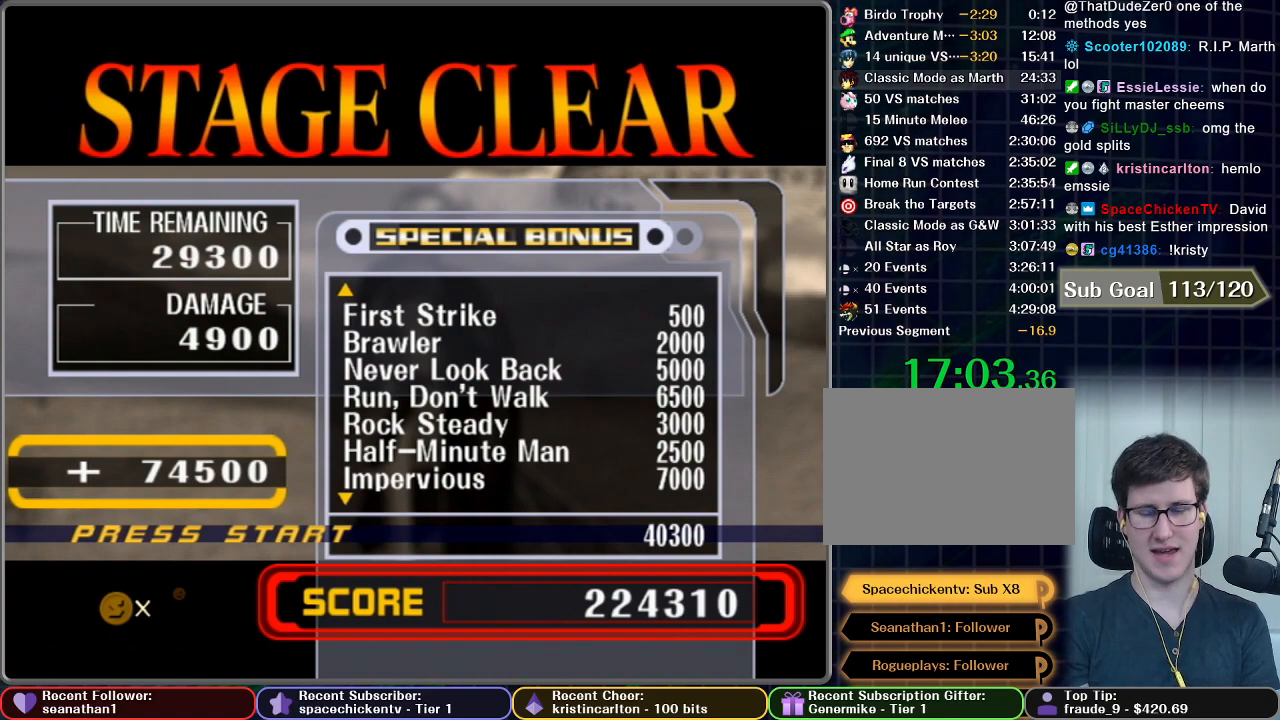
{"buttons": [], "left_stick": "center", "right_stick": "center", "button_events": []}
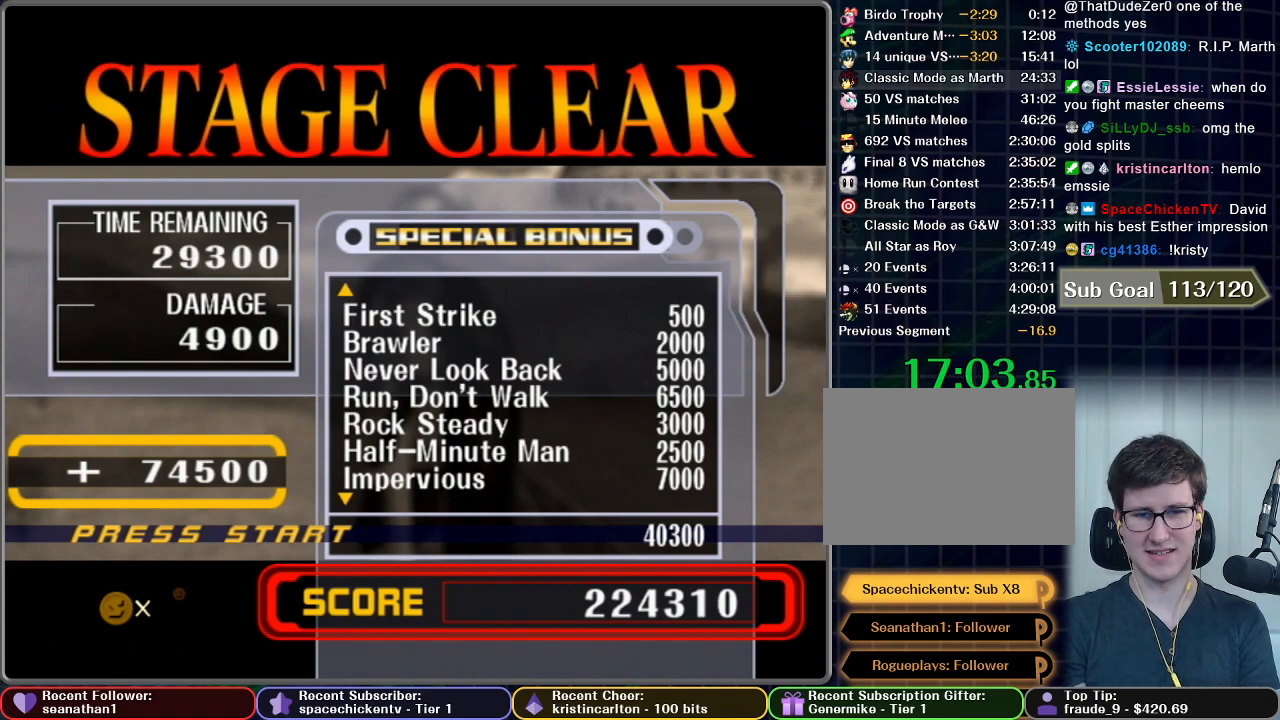
{"buttons": [], "left_stick": "center", "right_stick": "center", "button_events": []}
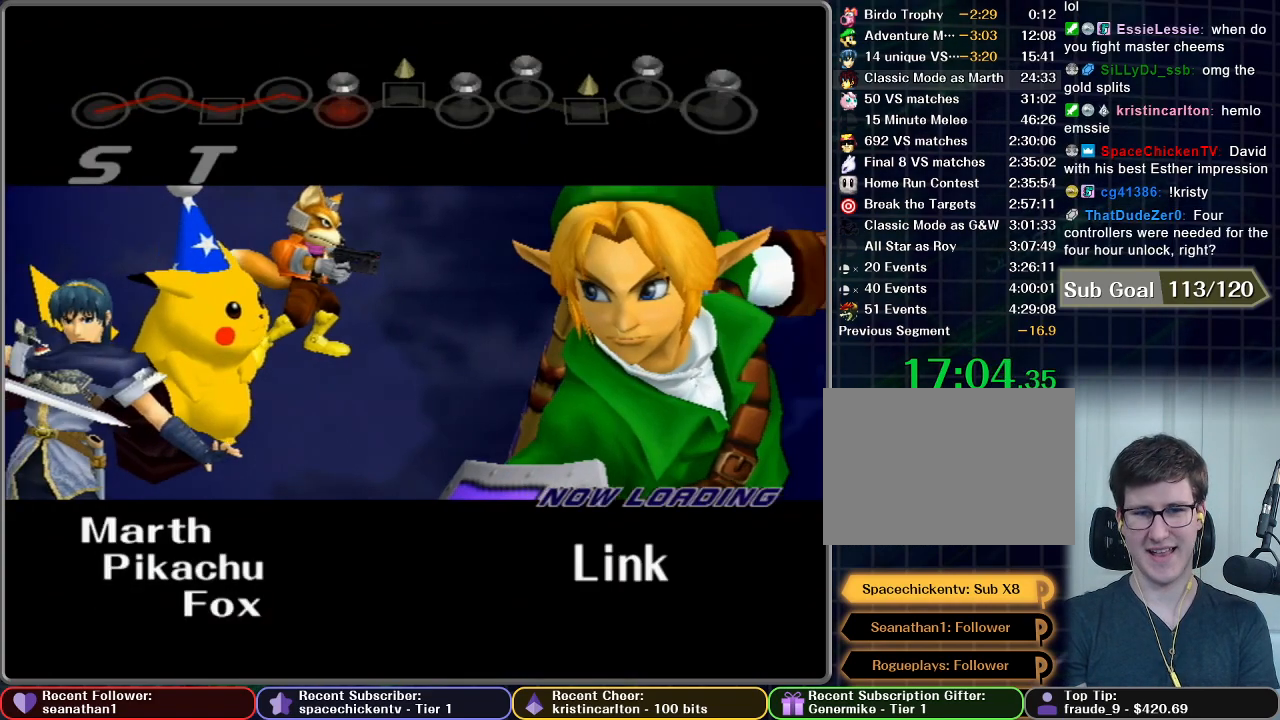
{"buttons": ["A"], "left_stick": "center", "right_stick": "center", "button_events": [[267, "A", "down"], [350, "A", "up"], [350, "START", "down"], [434, "A", "down"], [434, "START", "up"]]}
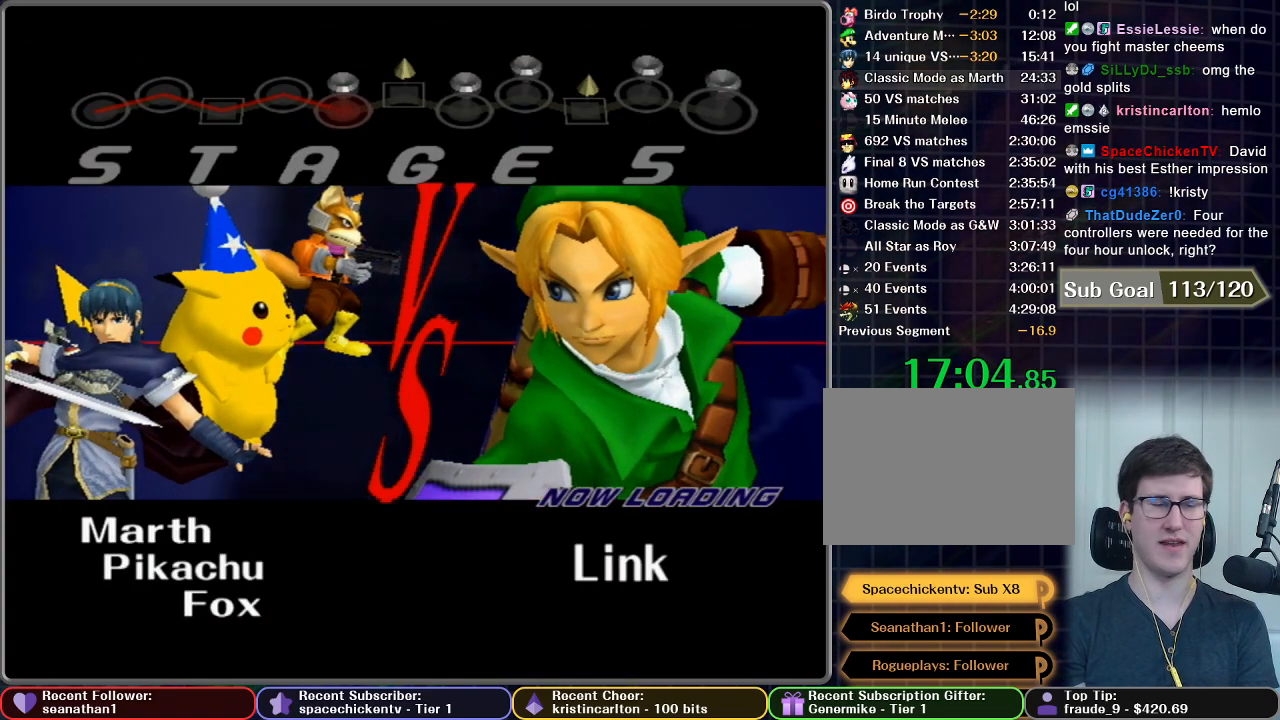
{"buttons": [], "left_stick": "center", "right_stick": "center", "button_events": [[34, "A", "up"], [117, "A", "down"], [117, "START", "down"], [217, "A", "up"], [284, "START", "up"], [384, "A", "down"], [417, "START", "down"], [484, "A", "up"], [484, "START", "up"]]}
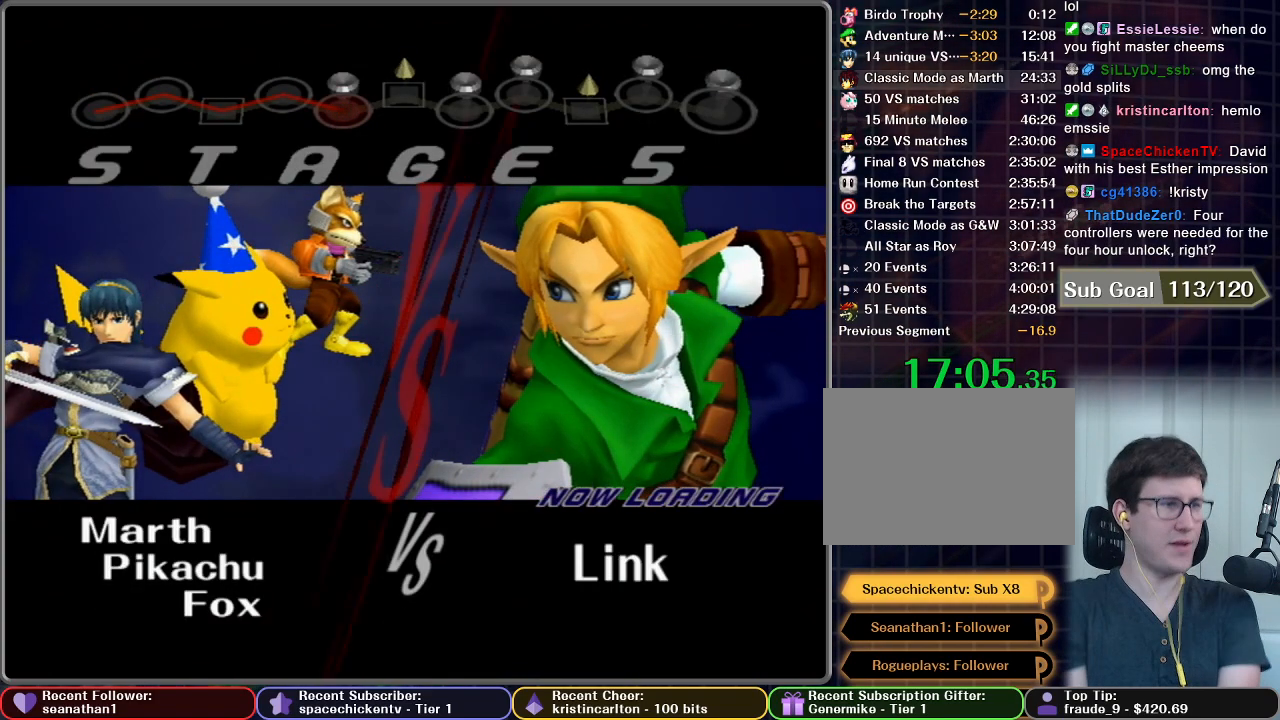
{"buttons": [], "left_stick": "center", "right_stick": "center", "button_events": [[100, "A", "down"], [100, "START", "down"], [200, "A", "up"], [217, "START", "up"], [367, "A", "down"], [384, "START", "down"], [467, "A", "up"], [484, "START", "up"]]}
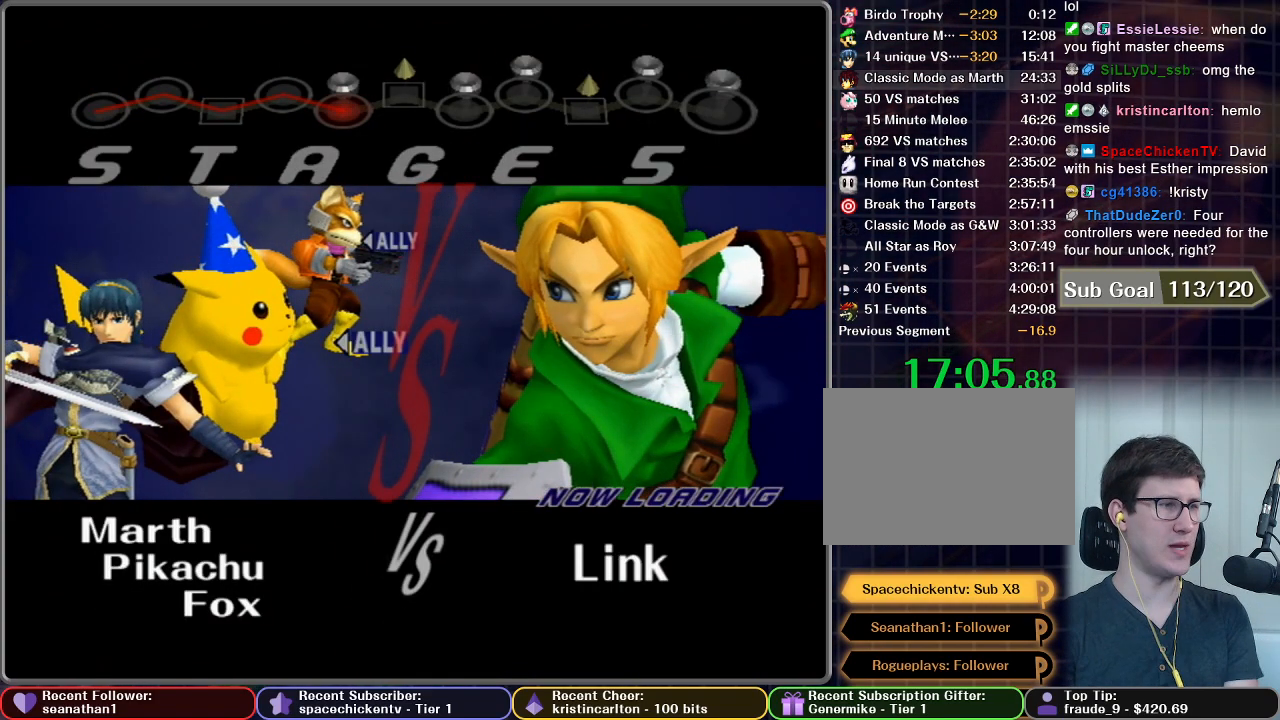
{"buttons": [], "left_stick": "center", "right_stick": "center", "button_events": [[117, "A", "down"], [150, "START", "down"], [234, "START", "up"], [251, "A", "up"], [367, "A", "down"], [367, "START", "down"], [467, "START", "up"], [484, "A", "up"]]}
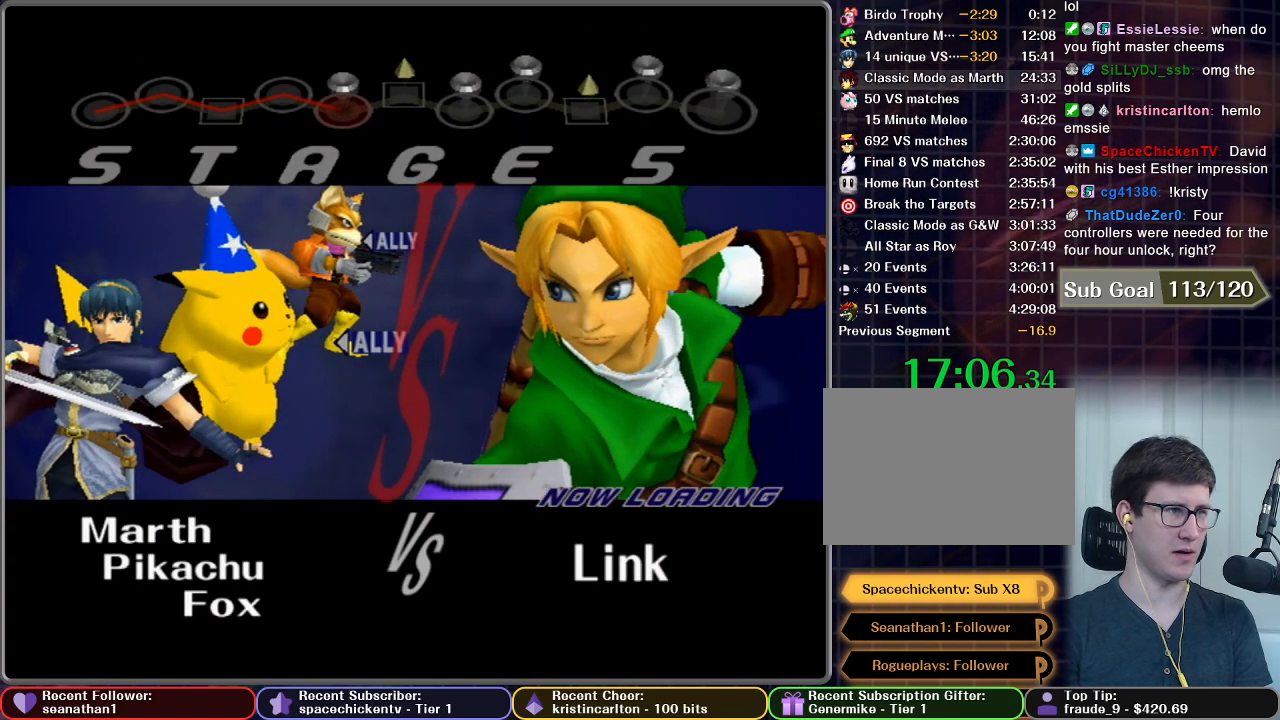
{"buttons": ["A"], "left_stick": "center", "right_stick": "center", "button_events": [[84, "START", "down"], [117, "A", "down"], [184, "START", "up"], [200, "A", "up"], [267, "START", "down"], [300, "A", "down"], [367, "A", "up"], [367, "START", "up"], [501, "A", "down"]]}
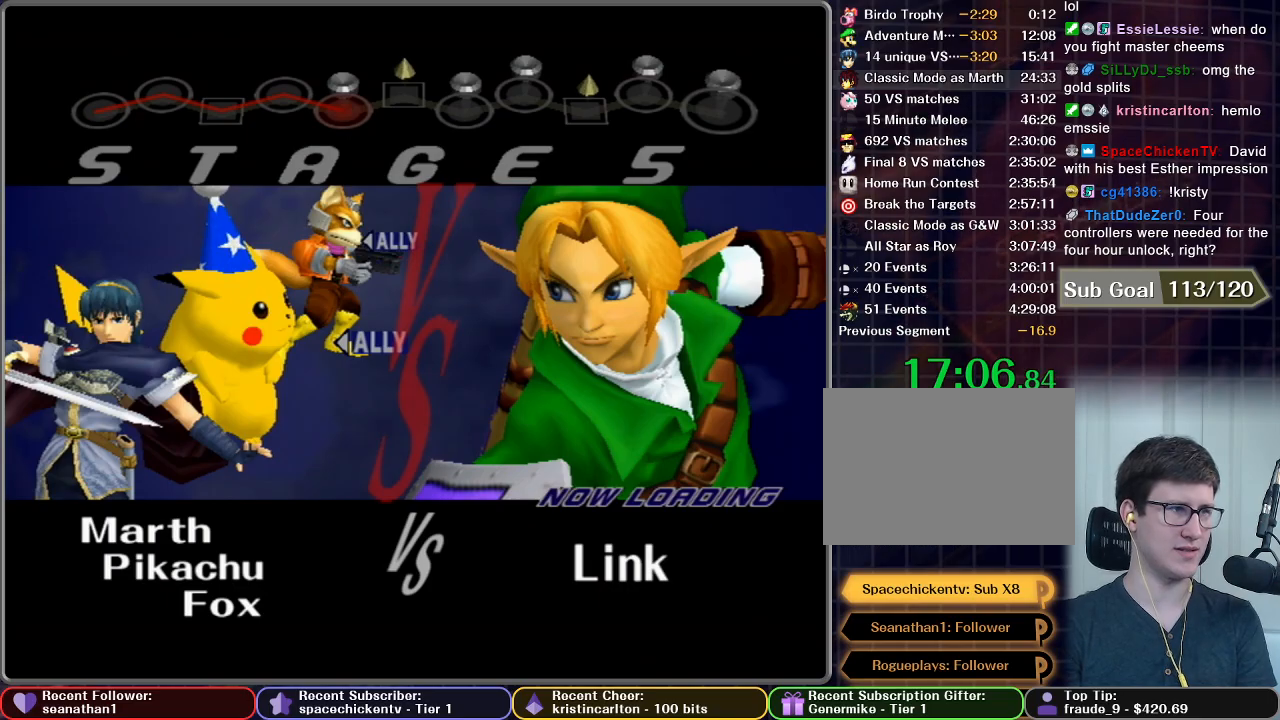
{"buttons": [], "left_stick": "center", "right_stick": "center", "button_events": [[66, "A", "up"], [133, "START", "down"], [150, "A", "down"], [233, "A", "up"], [250, "START", "up"], [333, "START", "down"], [433, "START", "up"]]}
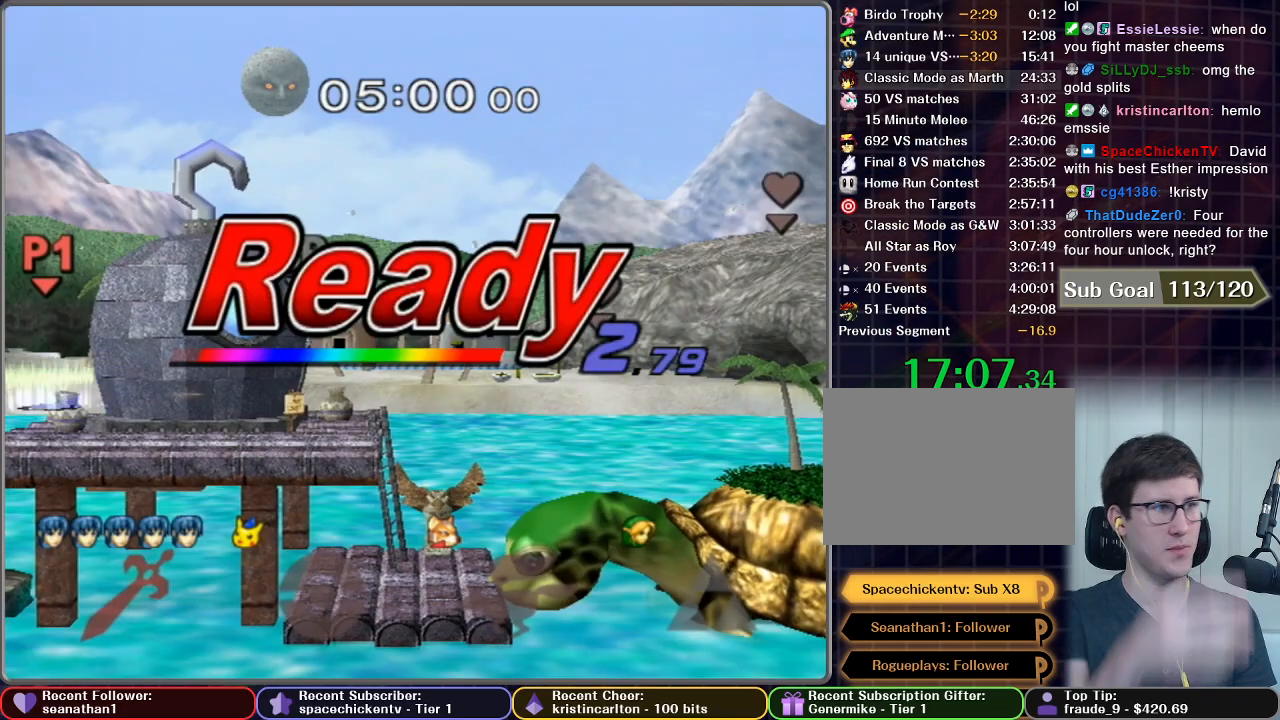
{"buttons": [], "left_stick": "center", "right_stick": "center", "button_events": [[84, "START", "down"], [134, "START", "up"]]}
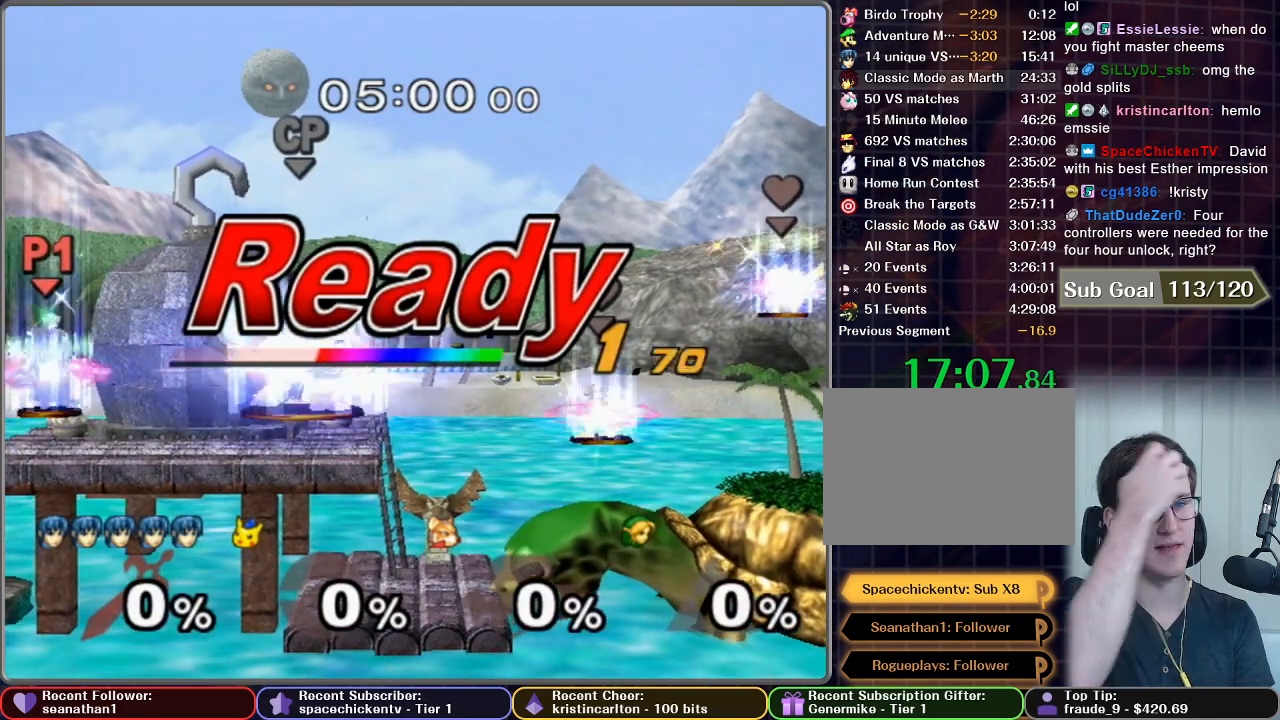
{"buttons": [], "left_stick": "center", "right_stick": "center", "button_events": []}
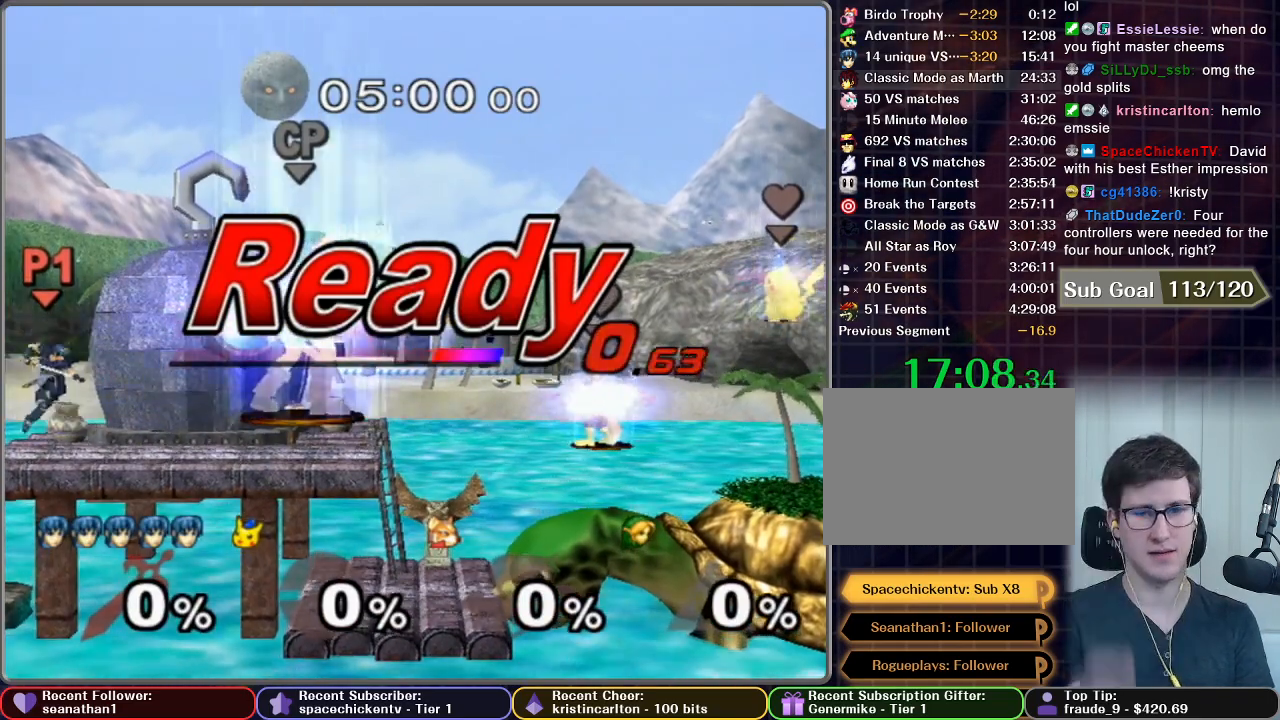
{"buttons": [], "left_stick": "right", "right_stick": "center", "button_events": []}
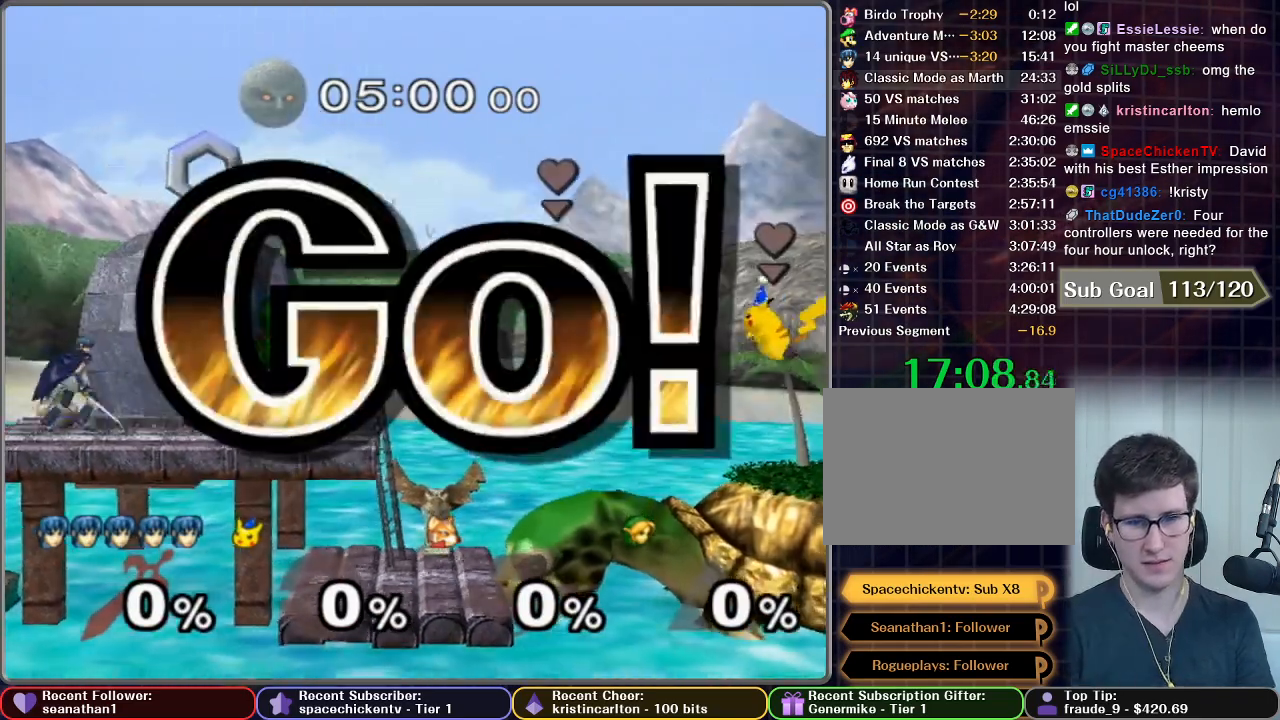
{"buttons": [], "left_stick": "center", "right_stick": "center", "button_events": [[217, "A", "down"], [317, "A", "up"]]}
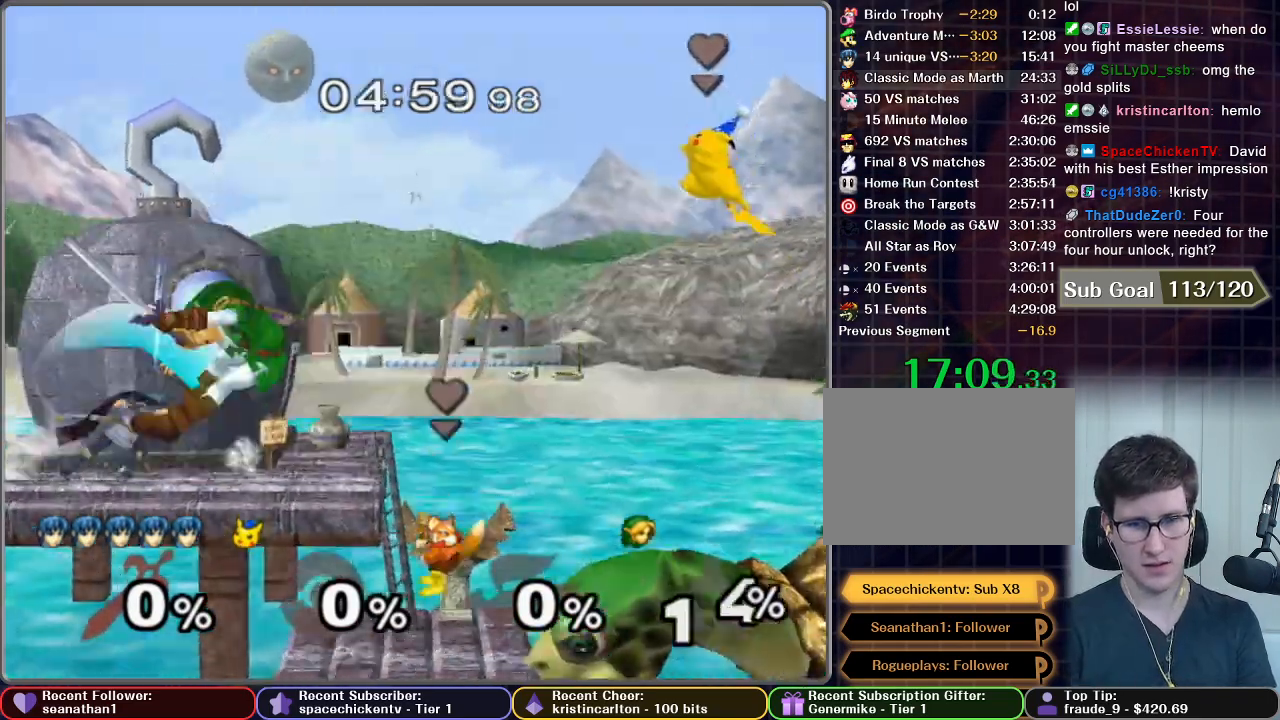
{"buttons": [], "left_stick": "center", "right_stick": "center", "button_events": []}
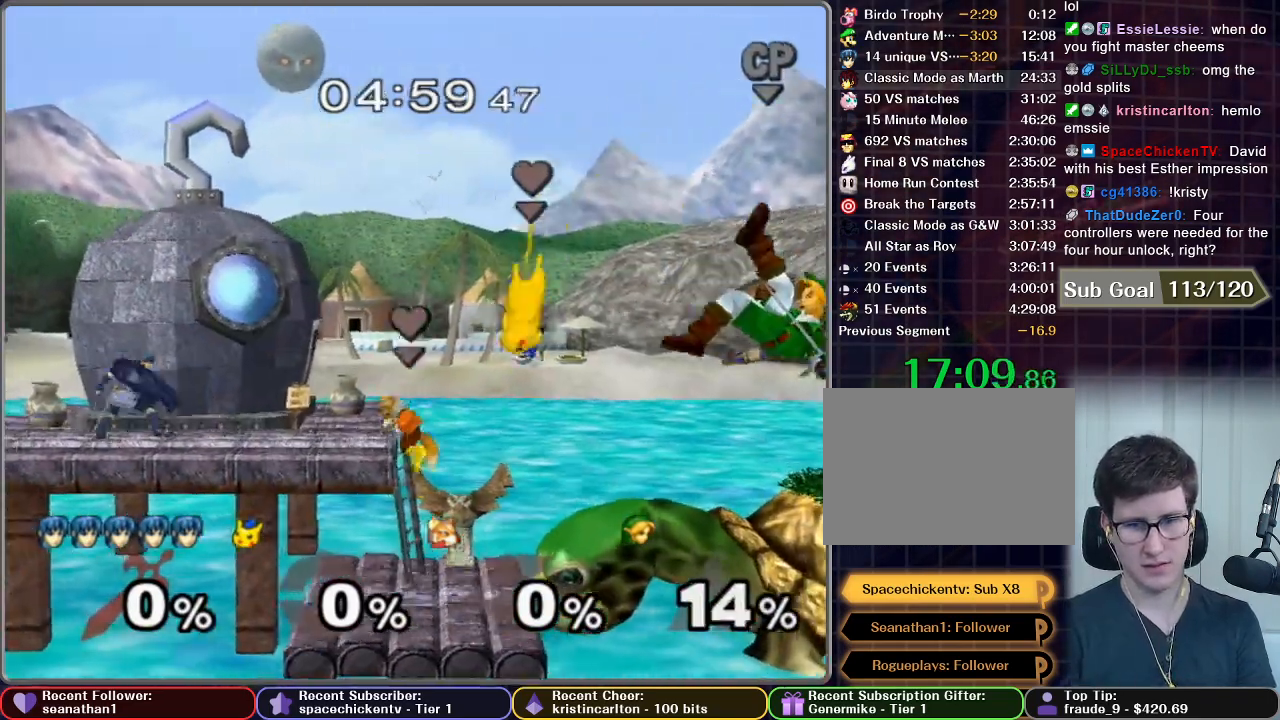
{"buttons": ["X"], "left_stick": "right", "right_stick": "center", "button_events": [[450, "X", "down"]]}
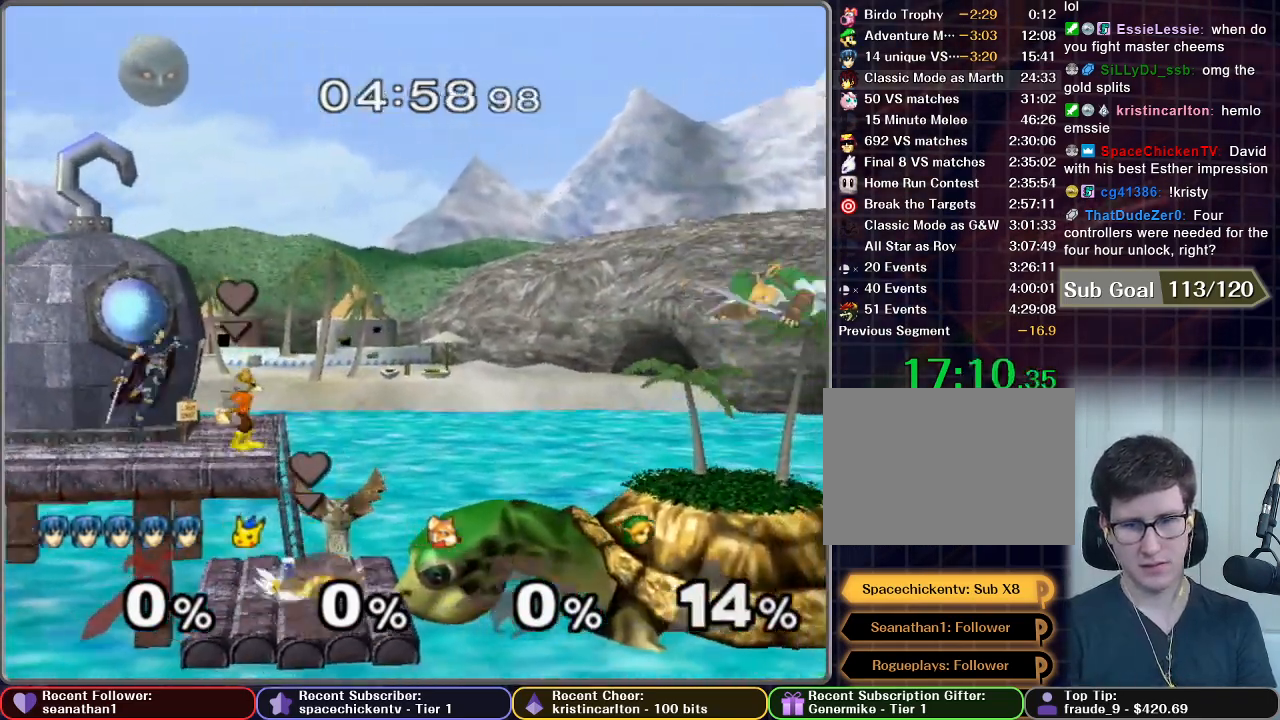
{"buttons": [], "left_stick": "right", "right_stick": "center", "button_events": [[117, "X", "up"]]}
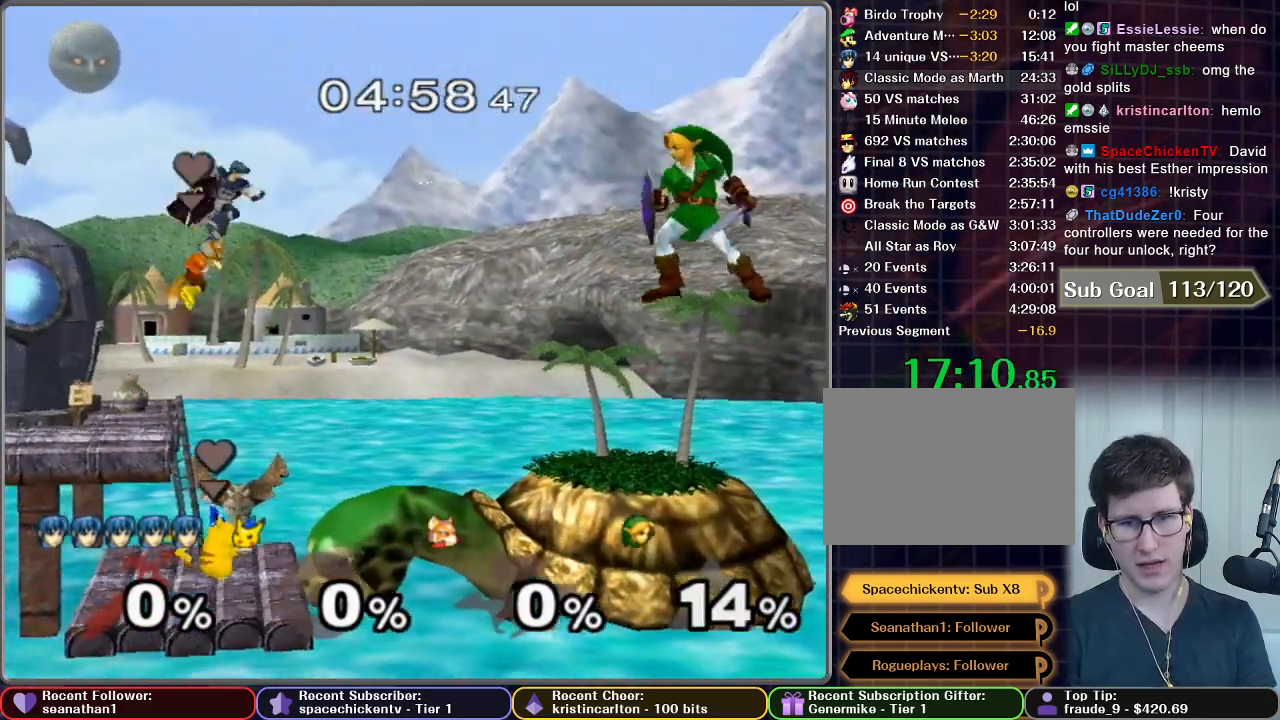
{"buttons": ["B"], "left_stick": "right", "right_stick": "center", "button_events": [[50, "X", "down"], [133, "X", "up"], [217, "B", "down"]]}
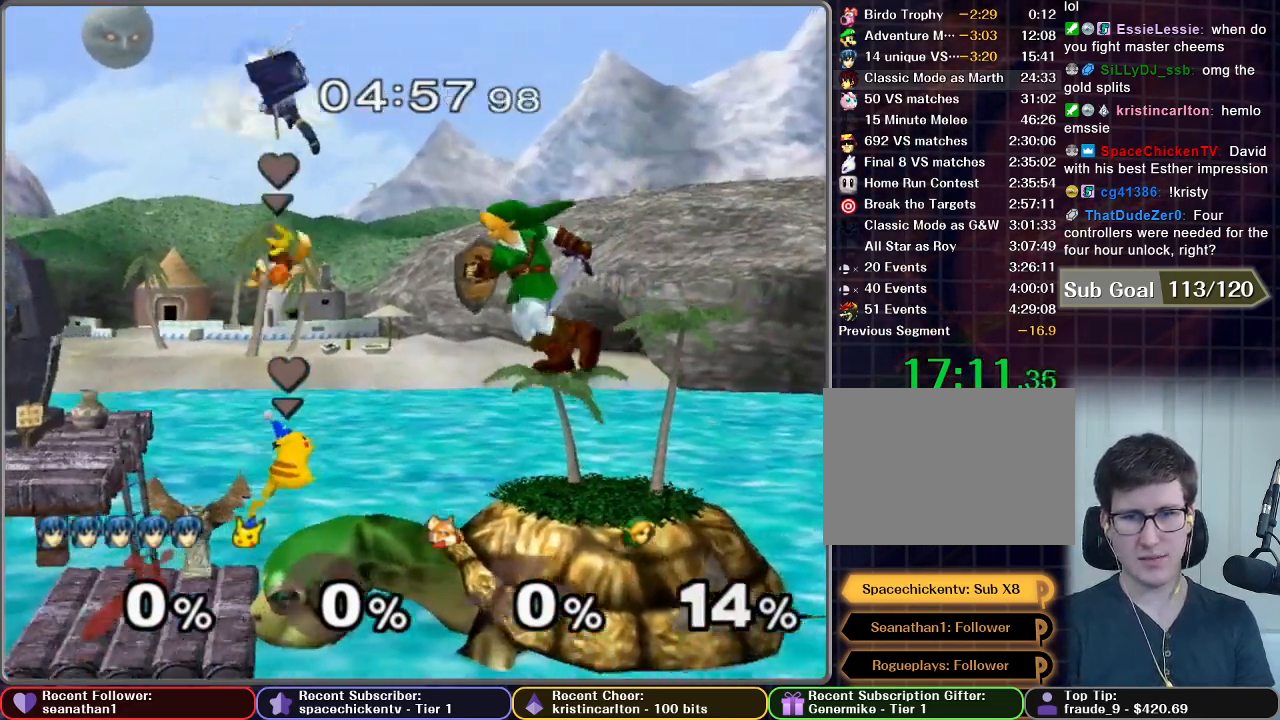
{"buttons": [], "left_stick": "right", "right_stick": "center", "button_events": [[217, "B", "up"]]}
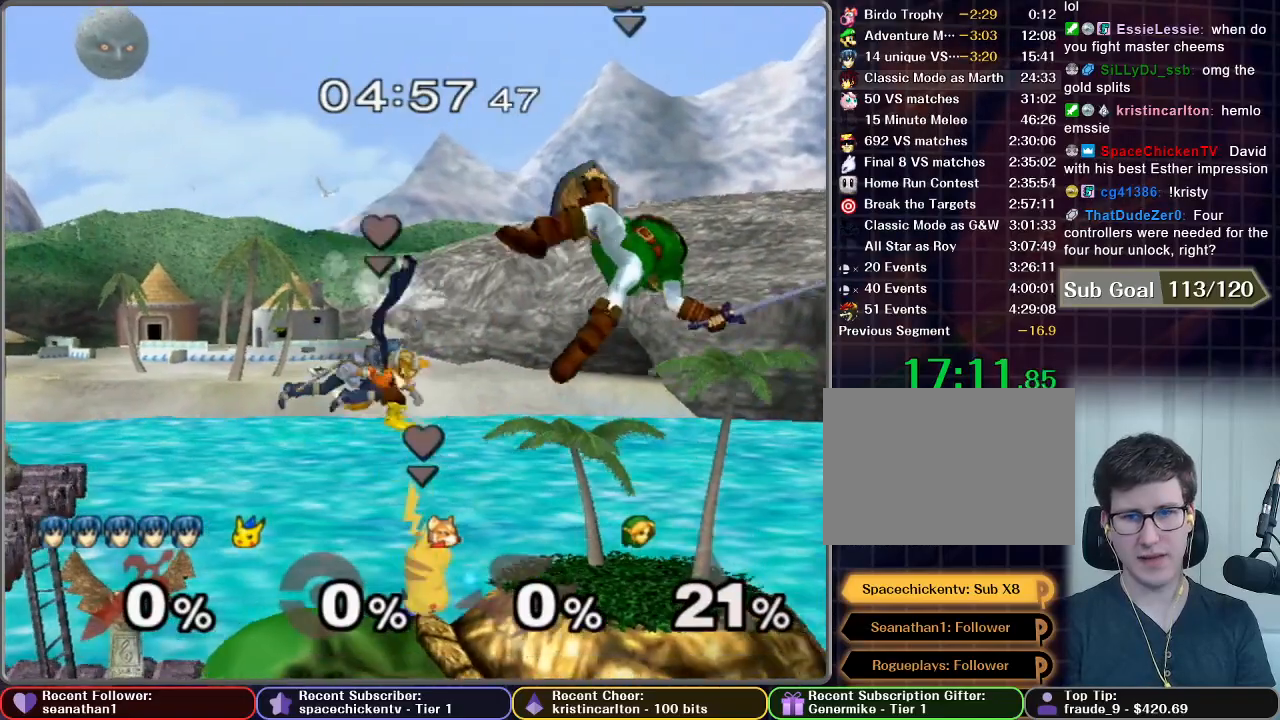
{"buttons": [], "left_stick": "right", "right_stick": "center", "button_events": []}
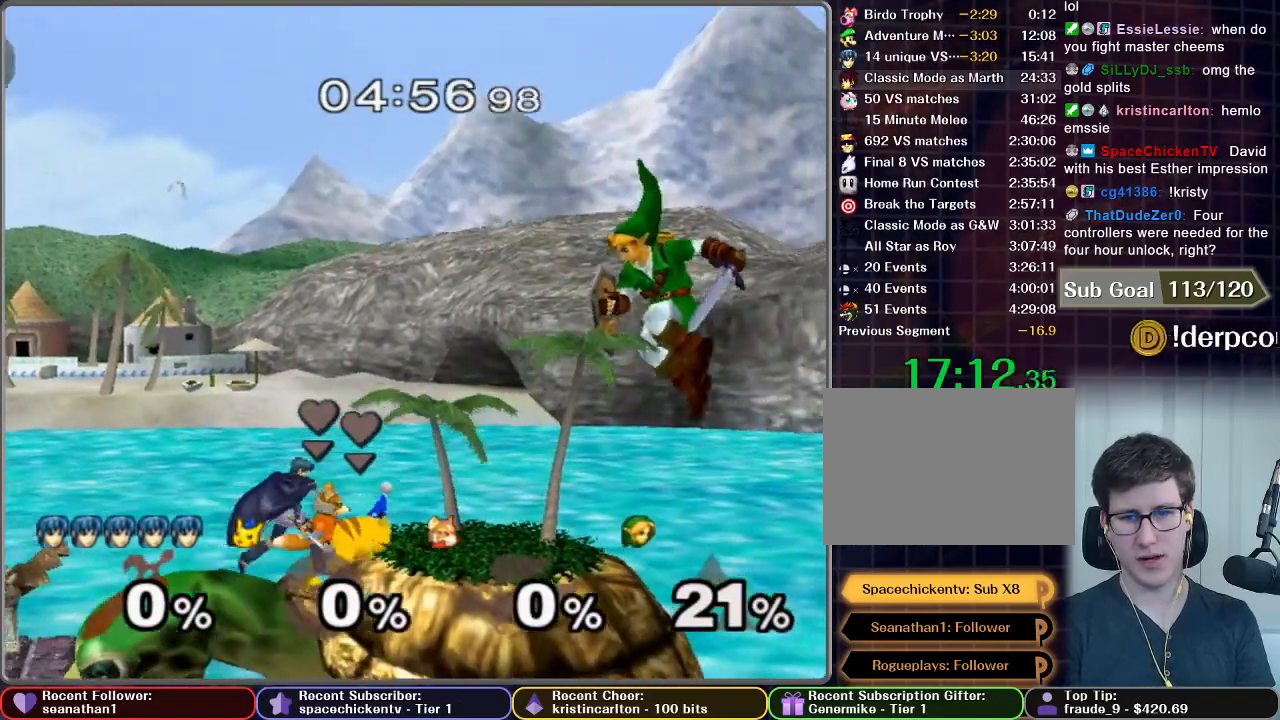
{"buttons": [], "left_stick": "right", "right_stick": "center", "button_events": []}